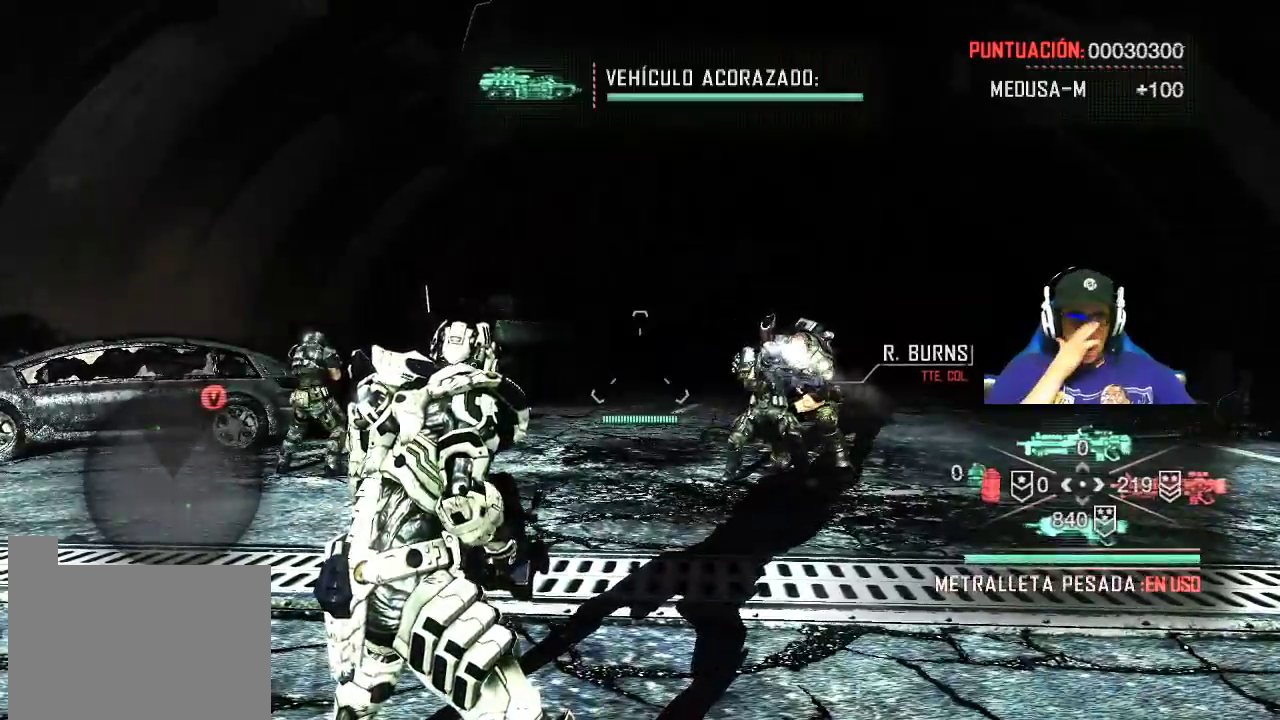
Gameplay with keyboard and mouse; each line is a JSON object with the keys and mouse buttons held at the frame after it. "events" lists presses ("down") and releases ("up") of "1", "2", "3", "4", "5", "a", "alt", "c", "caps_lock", "ctrl", "d", "e", "f", "g", "q", "r", "s", "shift", "space", "t", "tab", "v", "w", "x", "z", "mouse_left", "mouse_wheel" and "mouse_right" between this image and that frame as [ms after this image, input, new state], when the widget could be followed in between. "mouse_left", "mouse_wheel", "mouse_right" = the "left", "wheel", "right" buttons of the "mouse" list. No other keys are recorded. "wheel" means that the mouse wheel is clicked or scrolled. Not read: mouse_move.
{"keys": [], "mouse": [], "events": []}
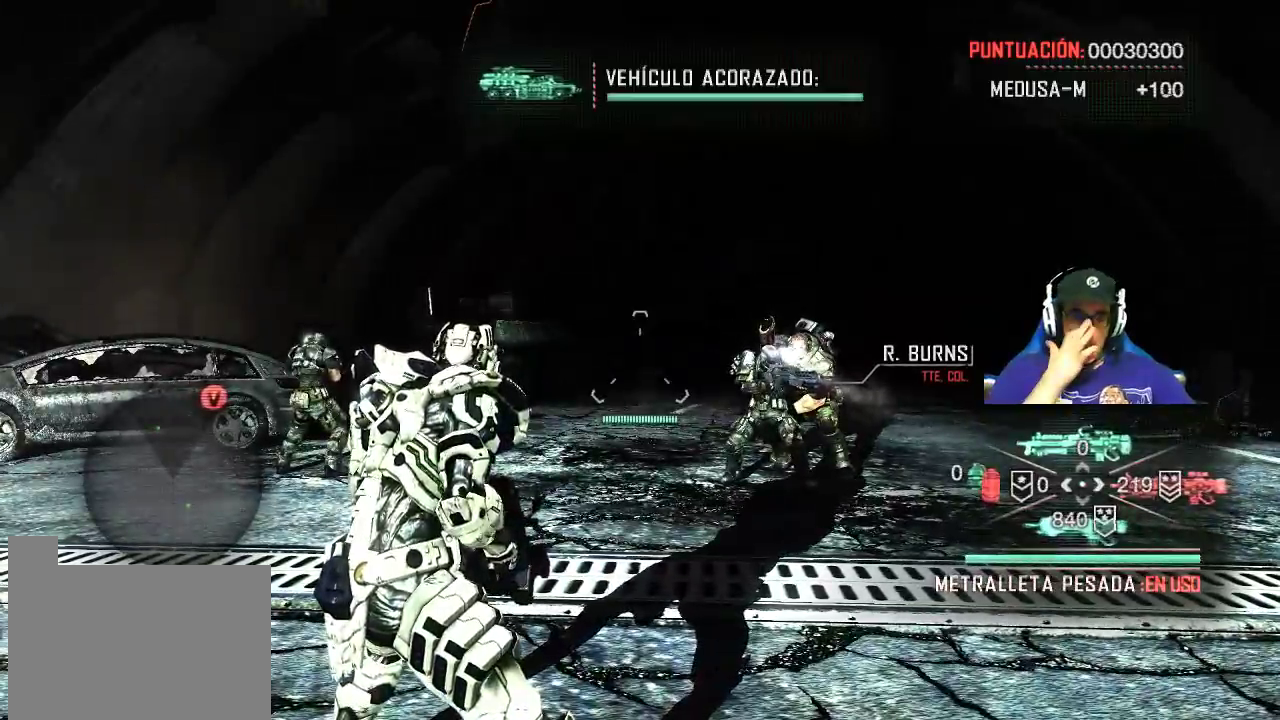
{"keys": [], "mouse": [], "events": []}
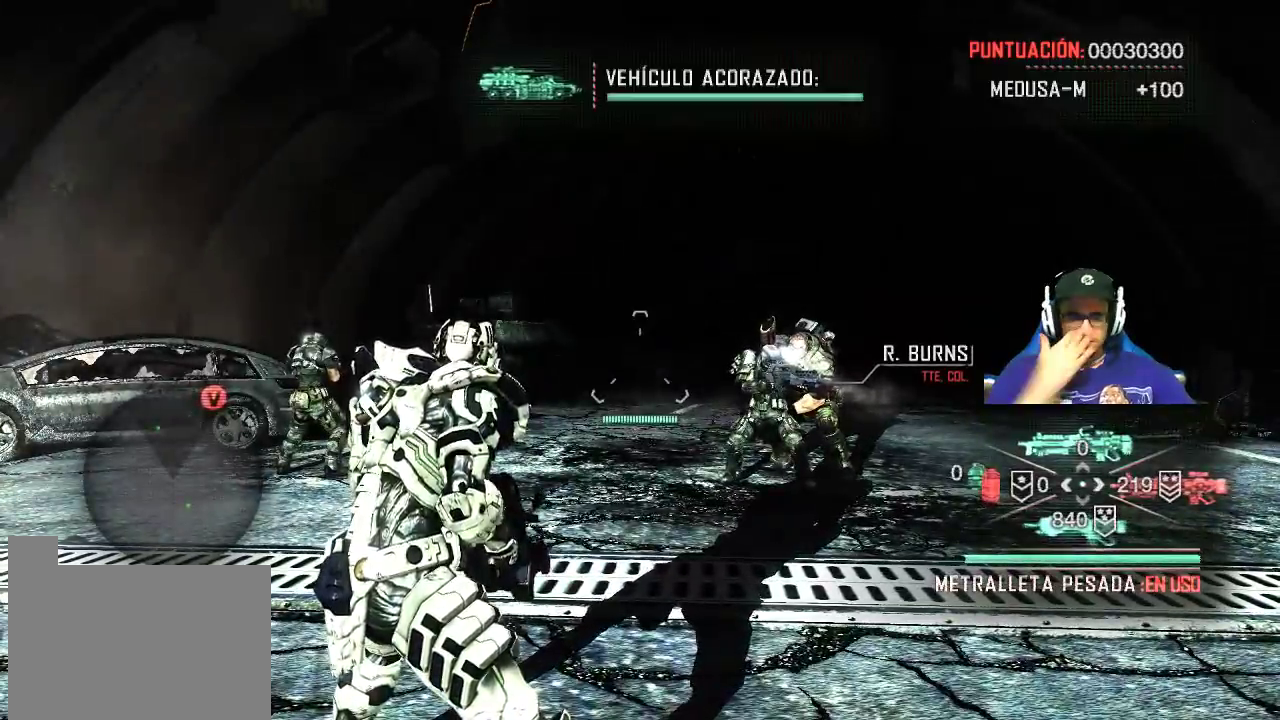
{"keys": ["a", "w"], "mouse": [], "events": [[233, "w", "down"], [467, "a", "down"]]}
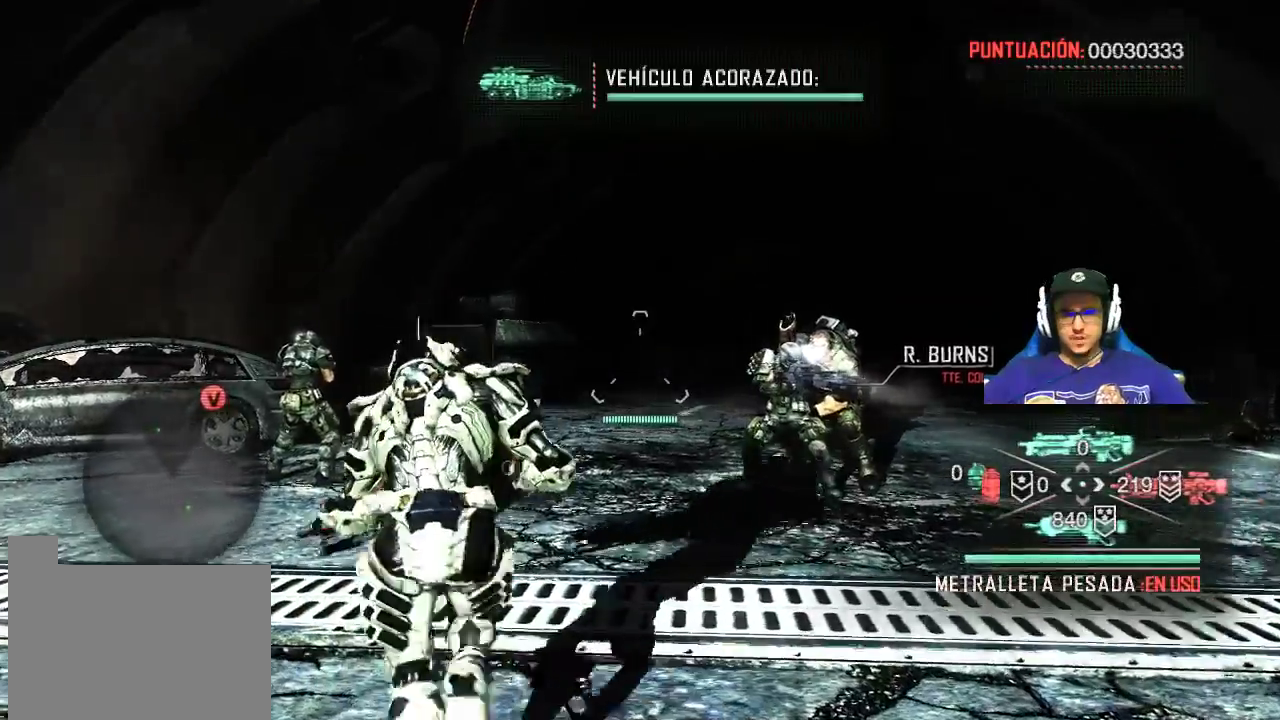
{"keys": ["w"], "mouse": [], "events": [[150, "a", "up"]]}
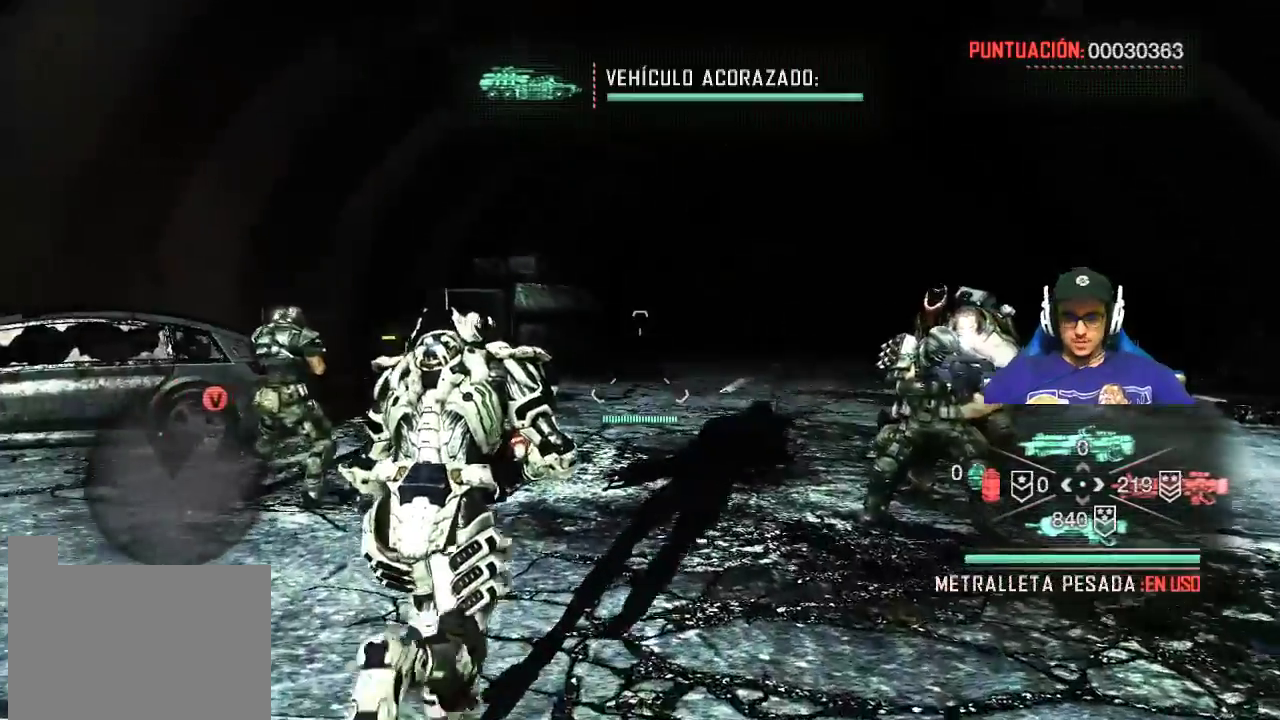
{"keys": ["w"], "mouse": [], "events": []}
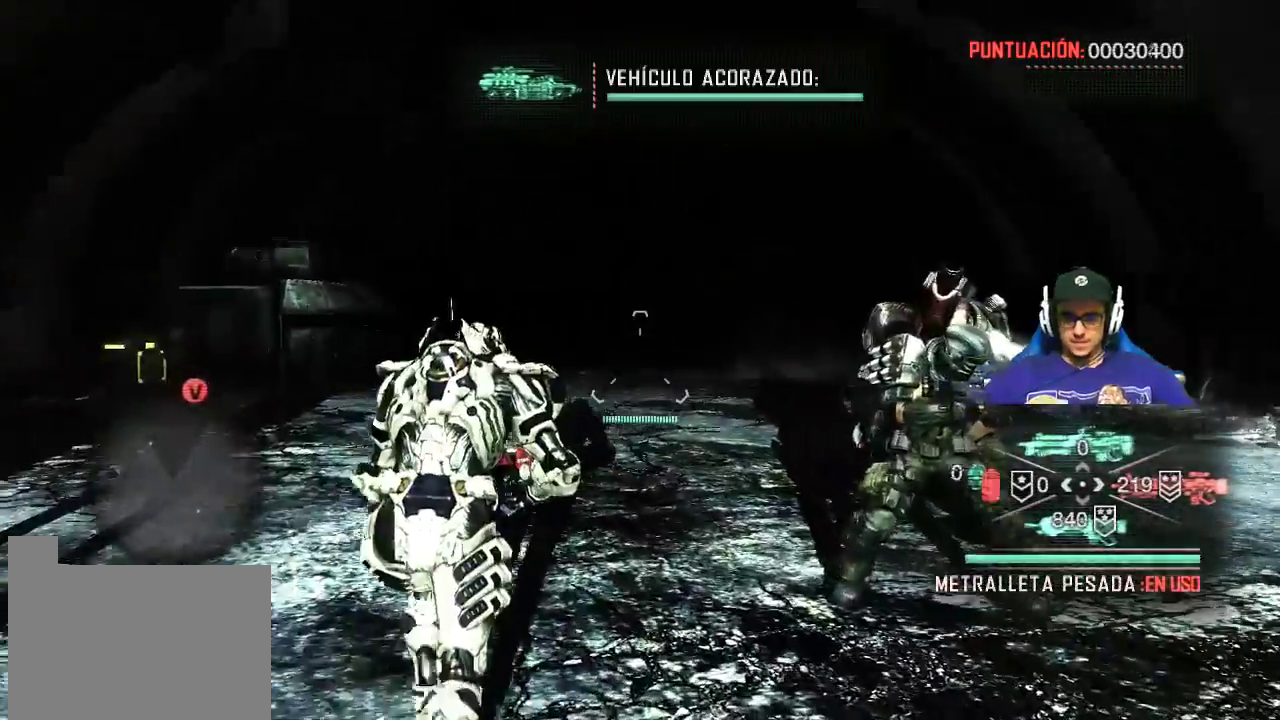
{"keys": ["w"], "mouse": [], "events": []}
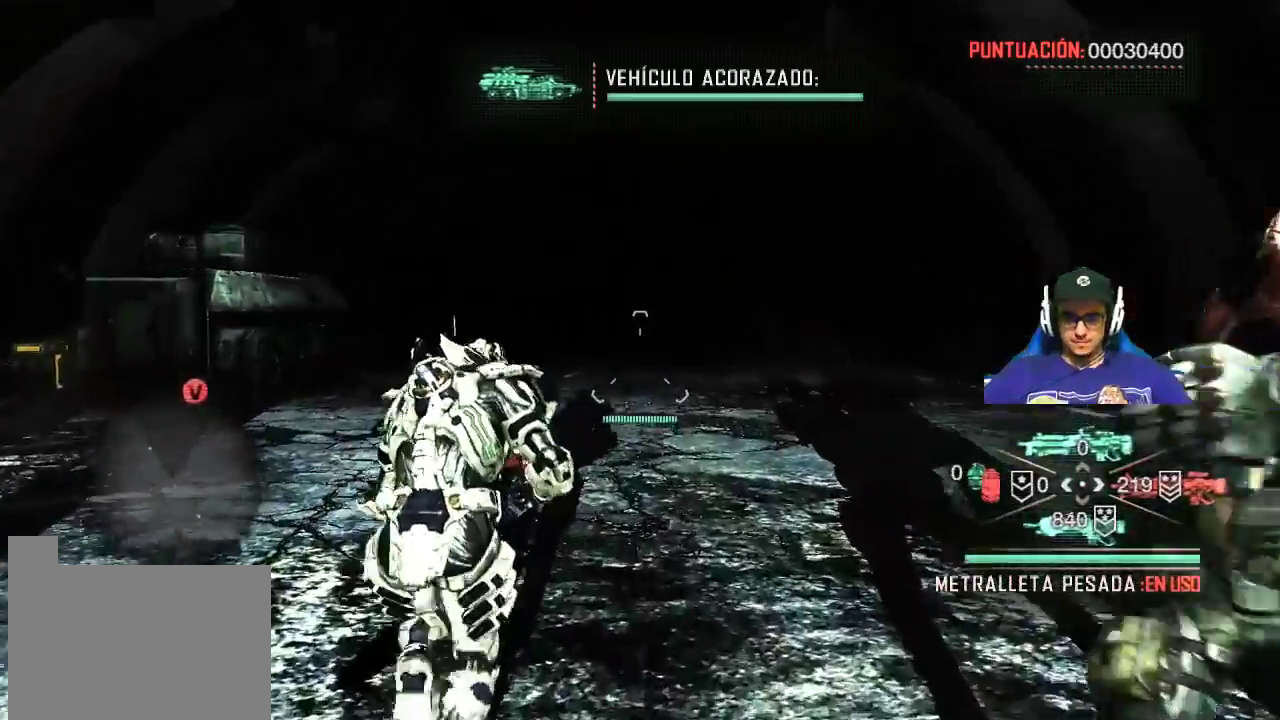
{"keys": ["a", "w"], "mouse": [], "events": [[200, "a", "down"]]}
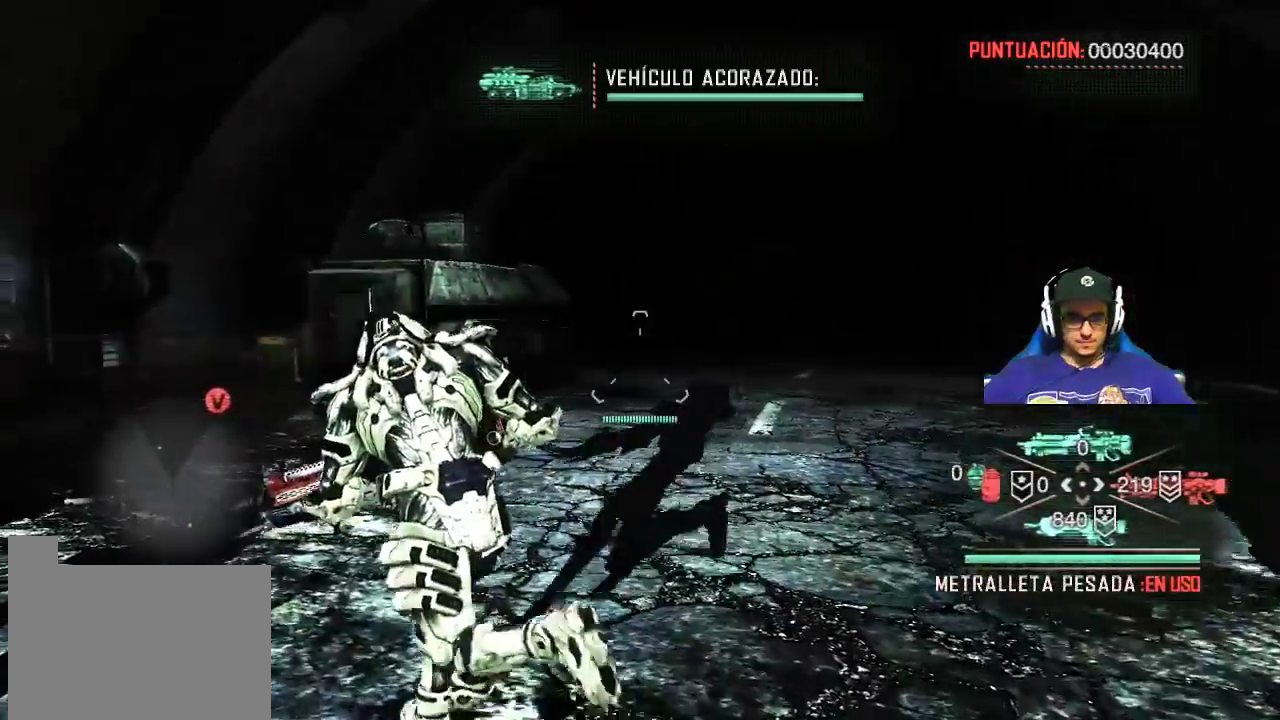
{"keys": ["d"], "mouse": [], "events": [[117, "a", "up"], [167, "w", "up"], [217, "d", "down"]]}
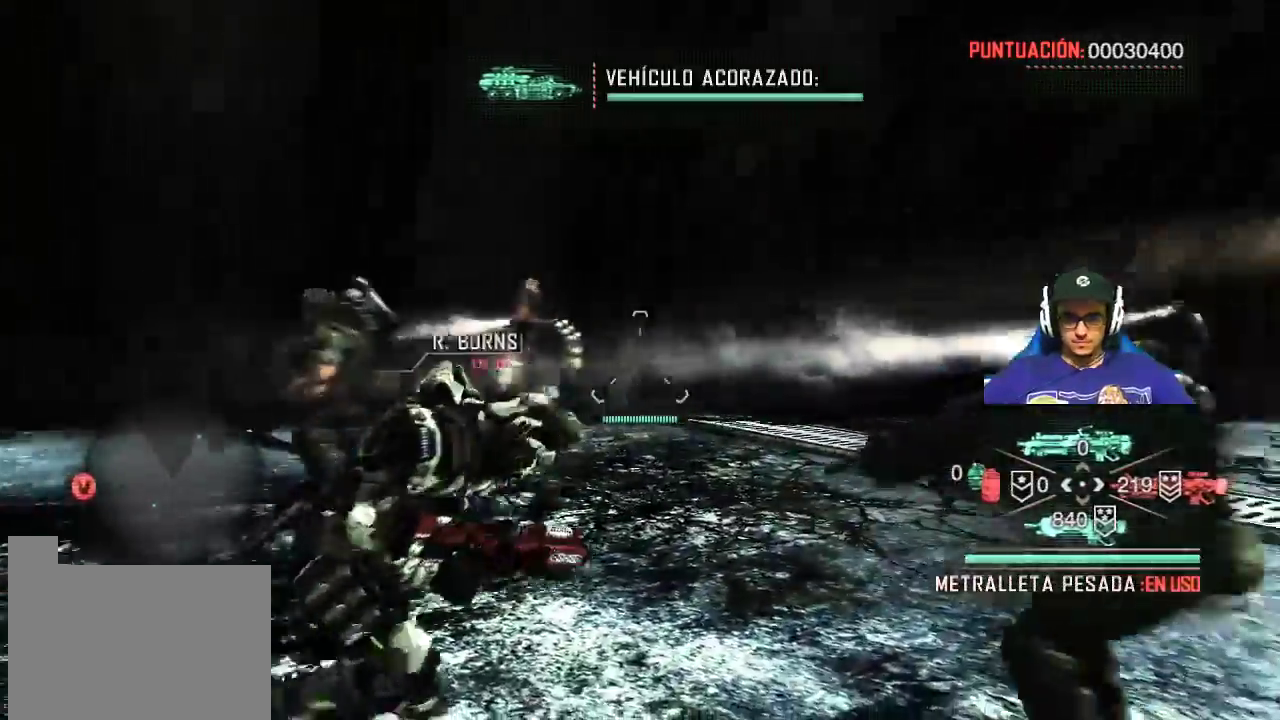
{"keys": ["d", "w"], "mouse": [], "events": [[83, "w", "down"]]}
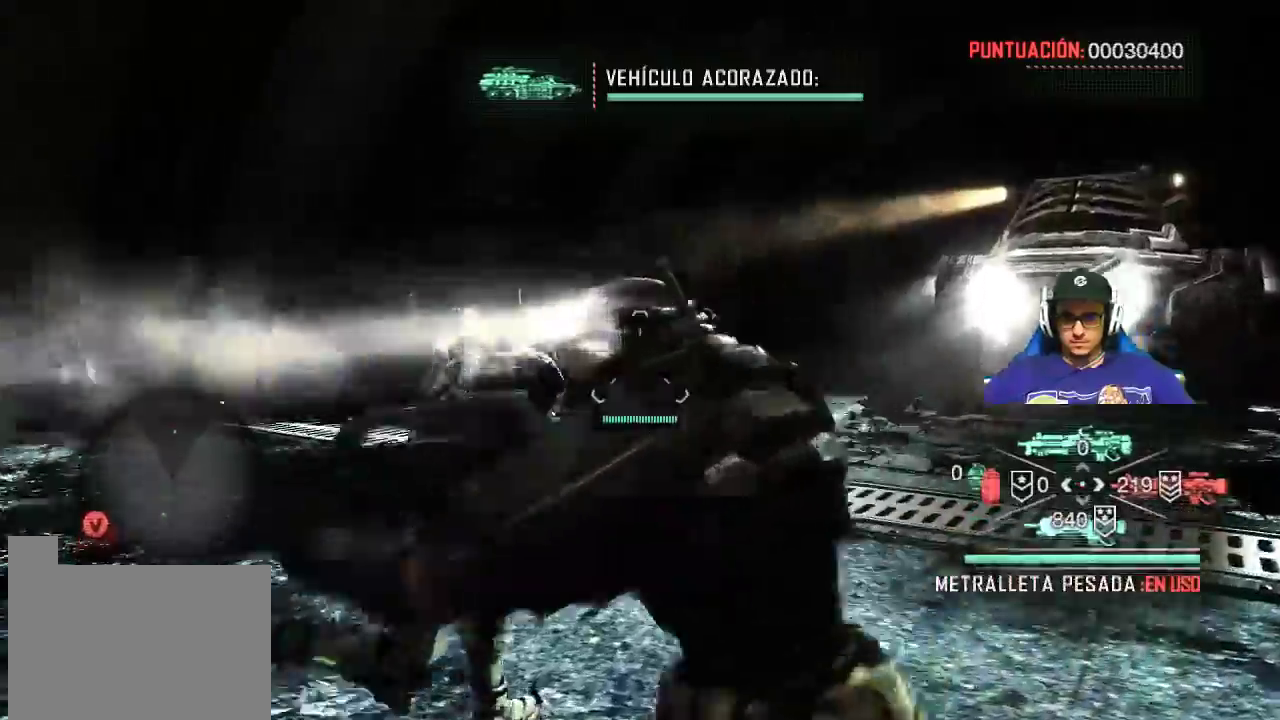
{"keys": ["d", "w"], "mouse": [], "events": []}
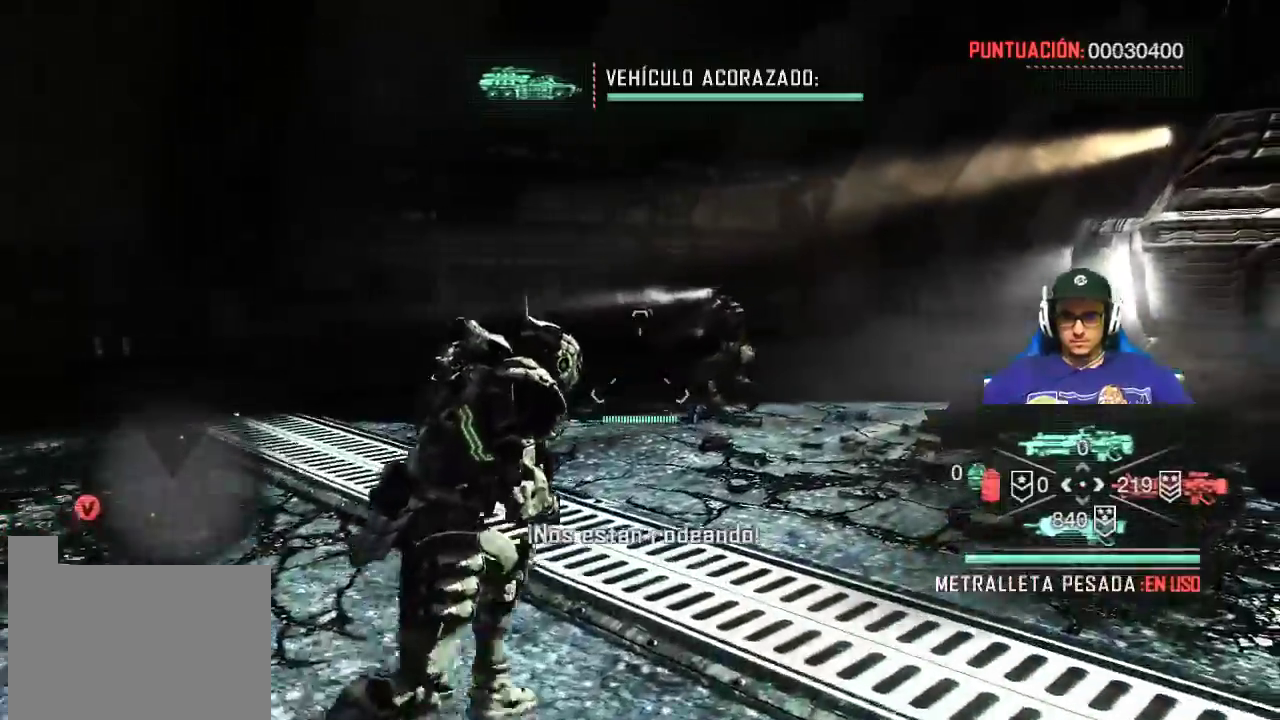
{"keys": ["d", "w"], "mouse": [], "events": []}
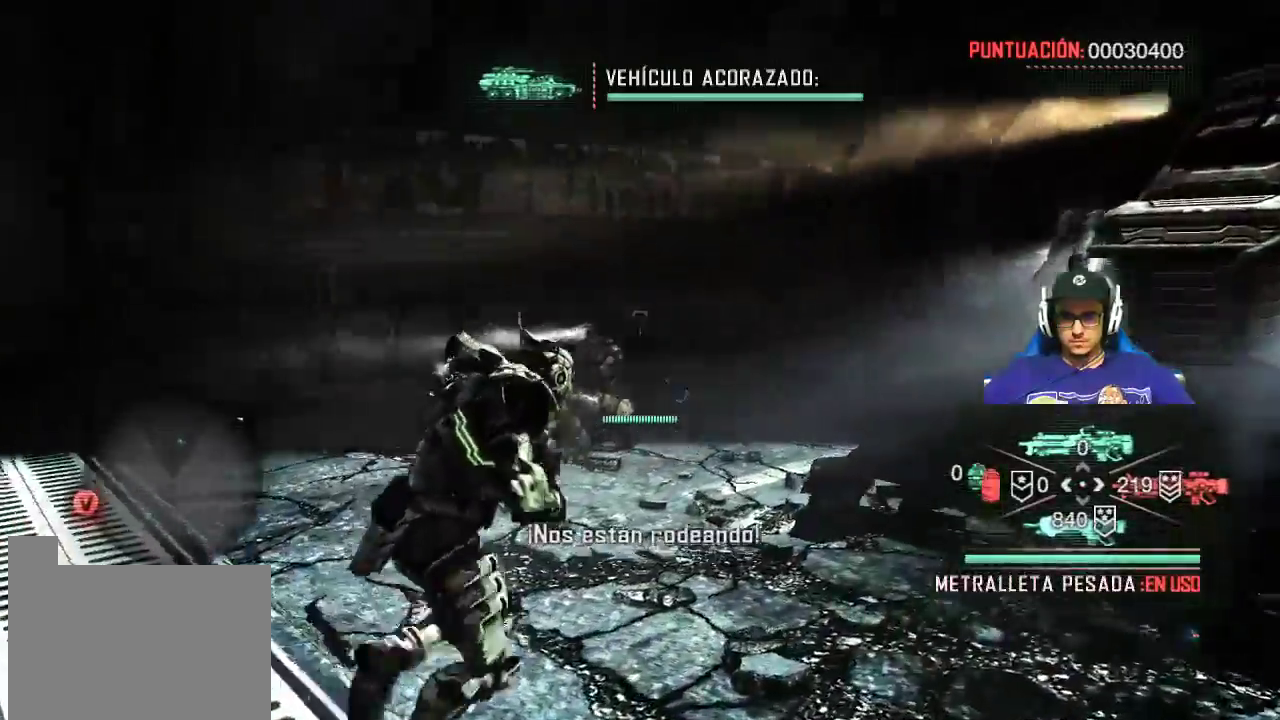
{"keys": ["w"], "mouse": [], "events": [[183, "d", "up"]]}
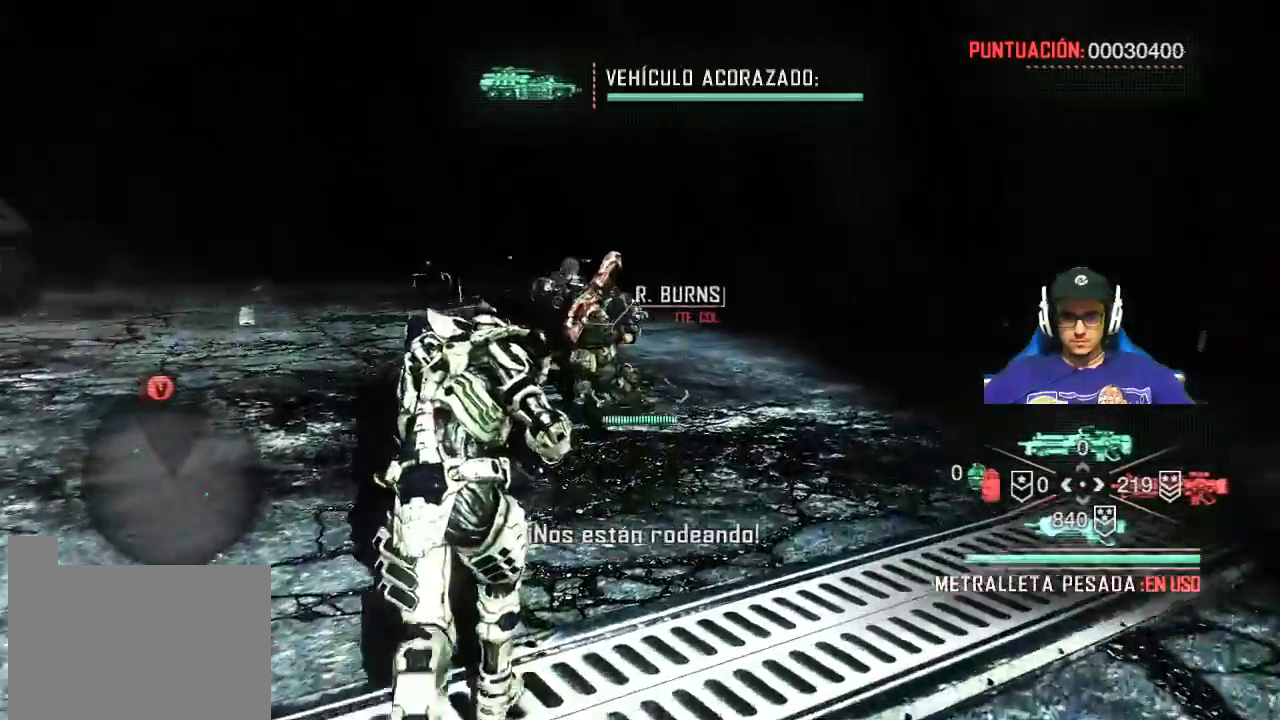
{"keys": [], "mouse": [], "events": [[483, "w", "up"]]}
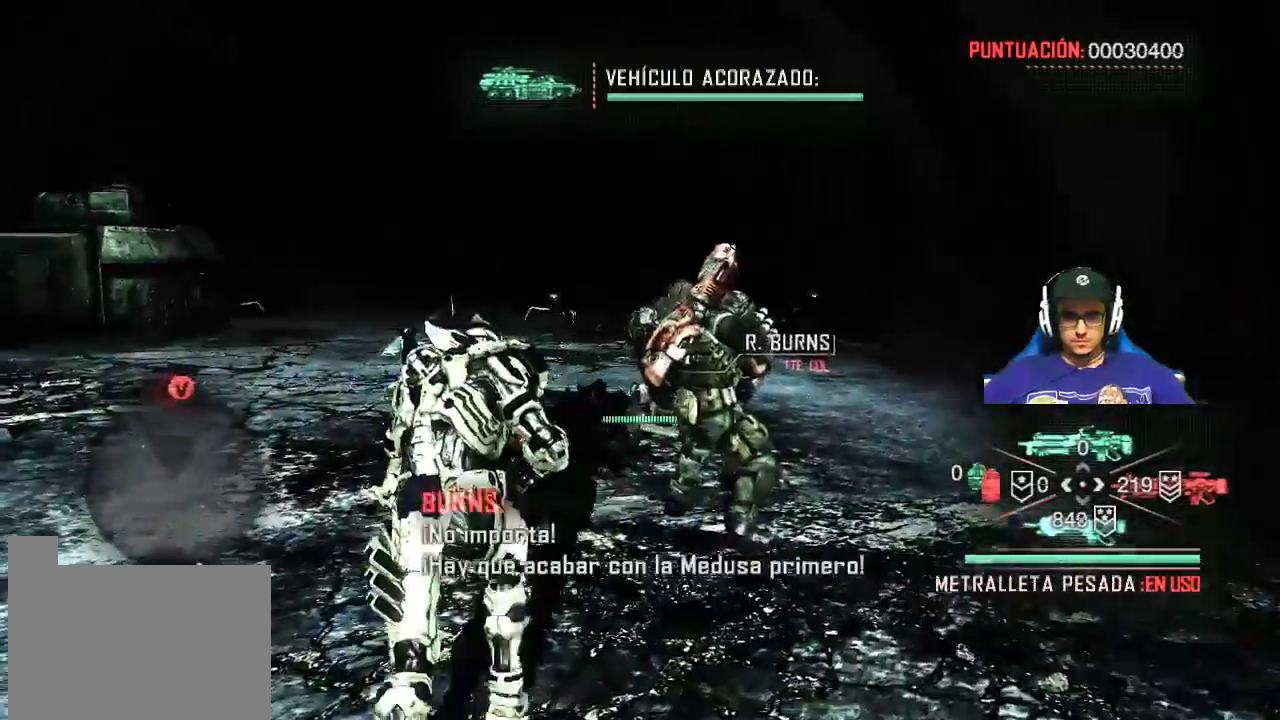
{"keys": ["a", "s"], "mouse": ["left", "right"], "events": [[117, "a", "down"], [117, "mouse_right", "down"], [117, "s", "down"], [267, "mouse_left", "down"]]}
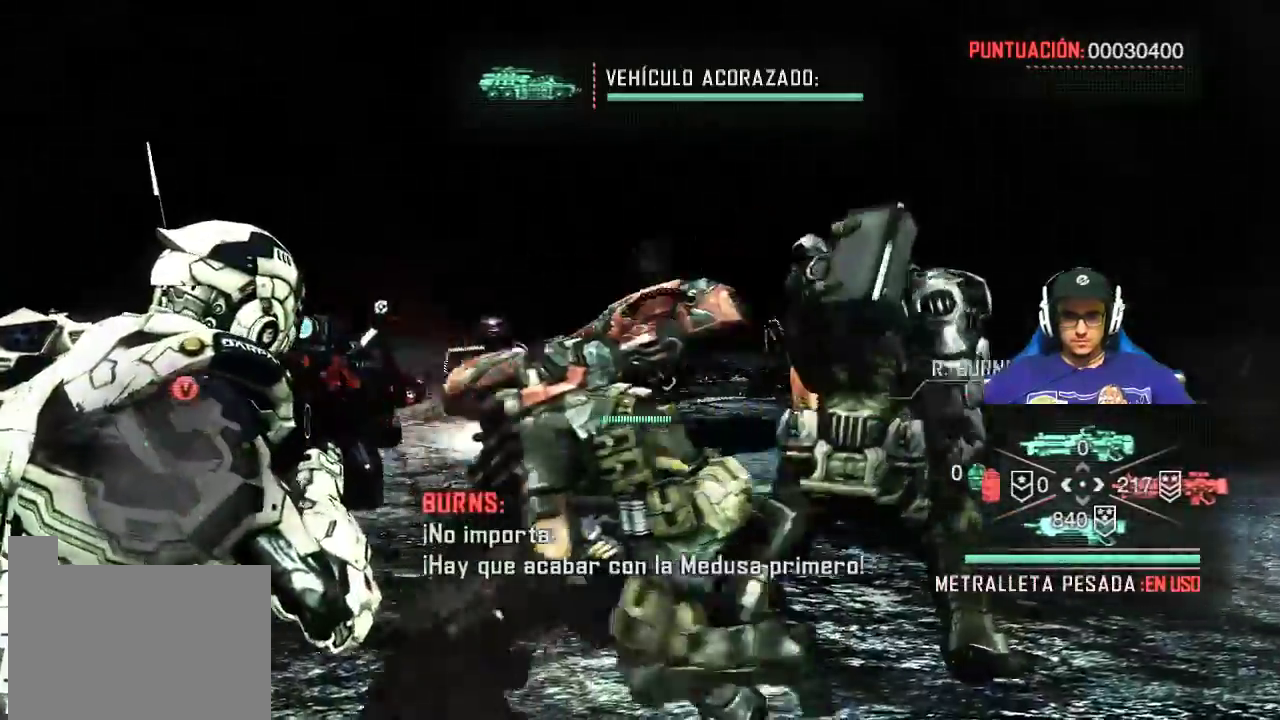
{"keys": ["a", "s"], "mouse": ["left", "right"], "events": []}
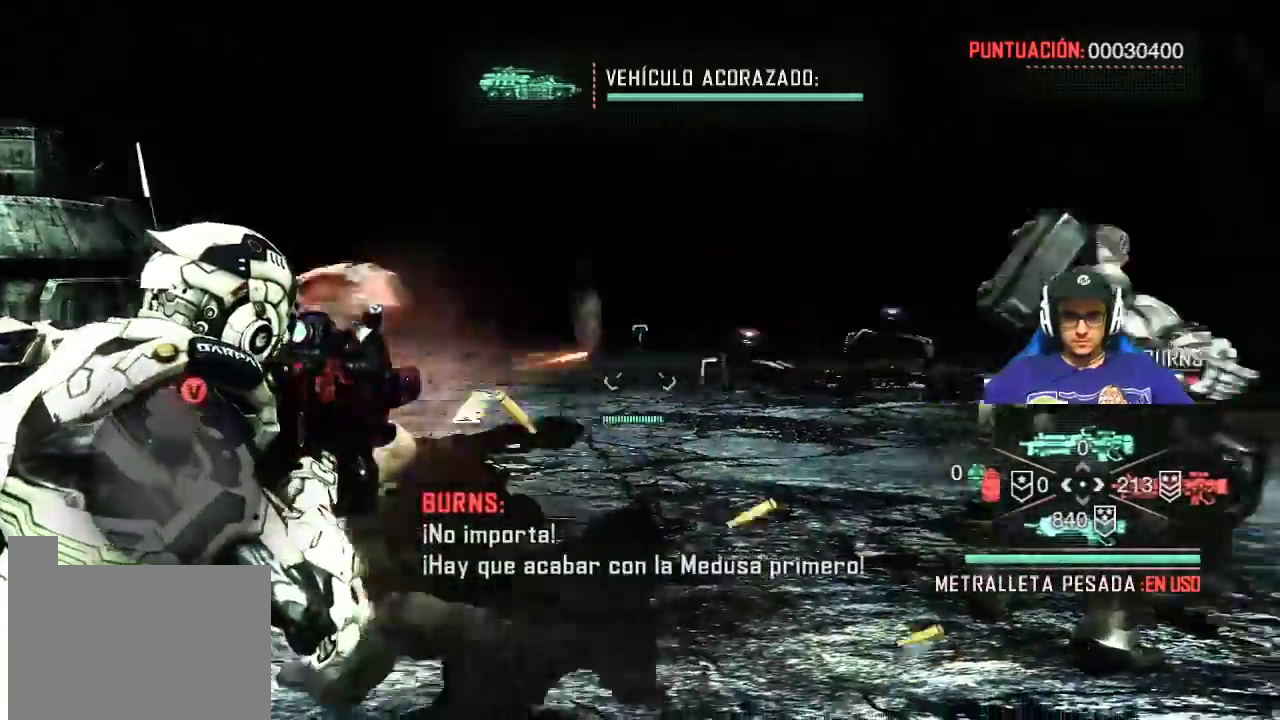
{"keys": ["w"], "mouse": ["left", "right"], "events": [[17, "a", "up"], [100, "d", "down"], [250, "s", "up"], [400, "w", "down"], [433, "d", "up"]]}
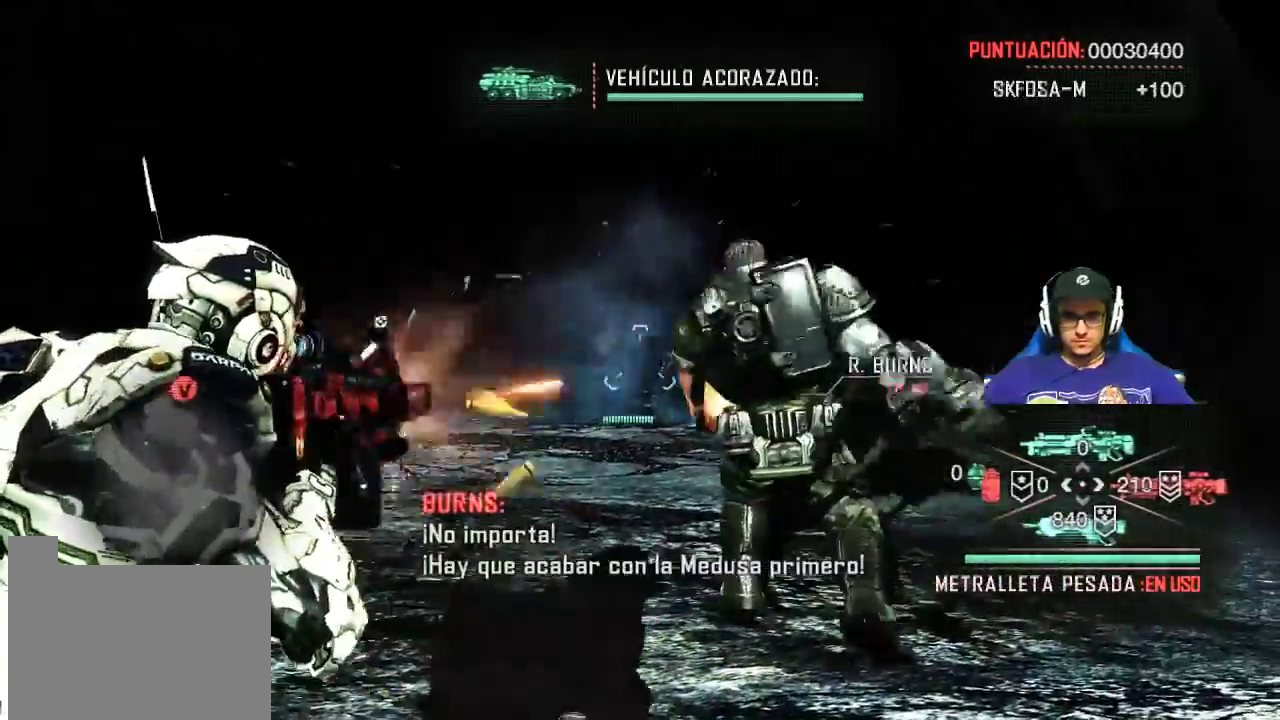
{"keys": ["a", "w"], "mouse": ["left", "right"], "events": [[167, "a", "down"]]}
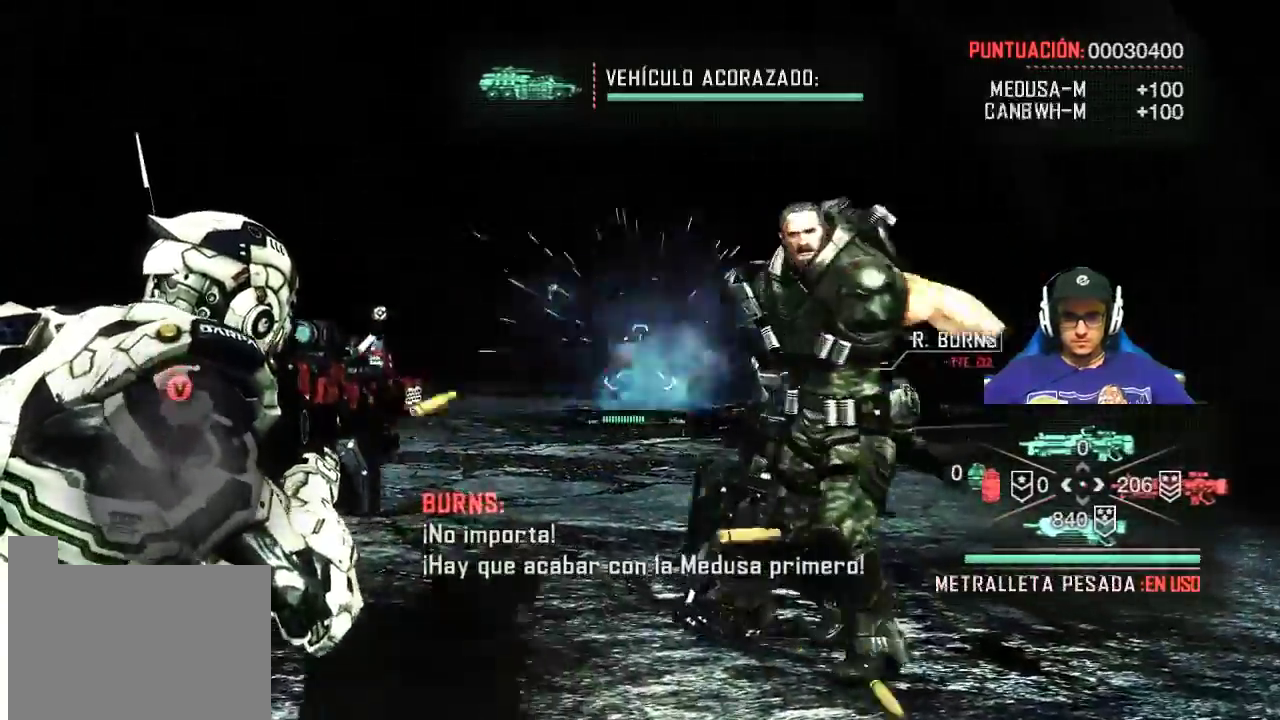
{"keys": ["w"], "mouse": [], "events": [[183, "a", "up"], [317, "mouse_left", "up"], [467, "mouse_right", "up"]]}
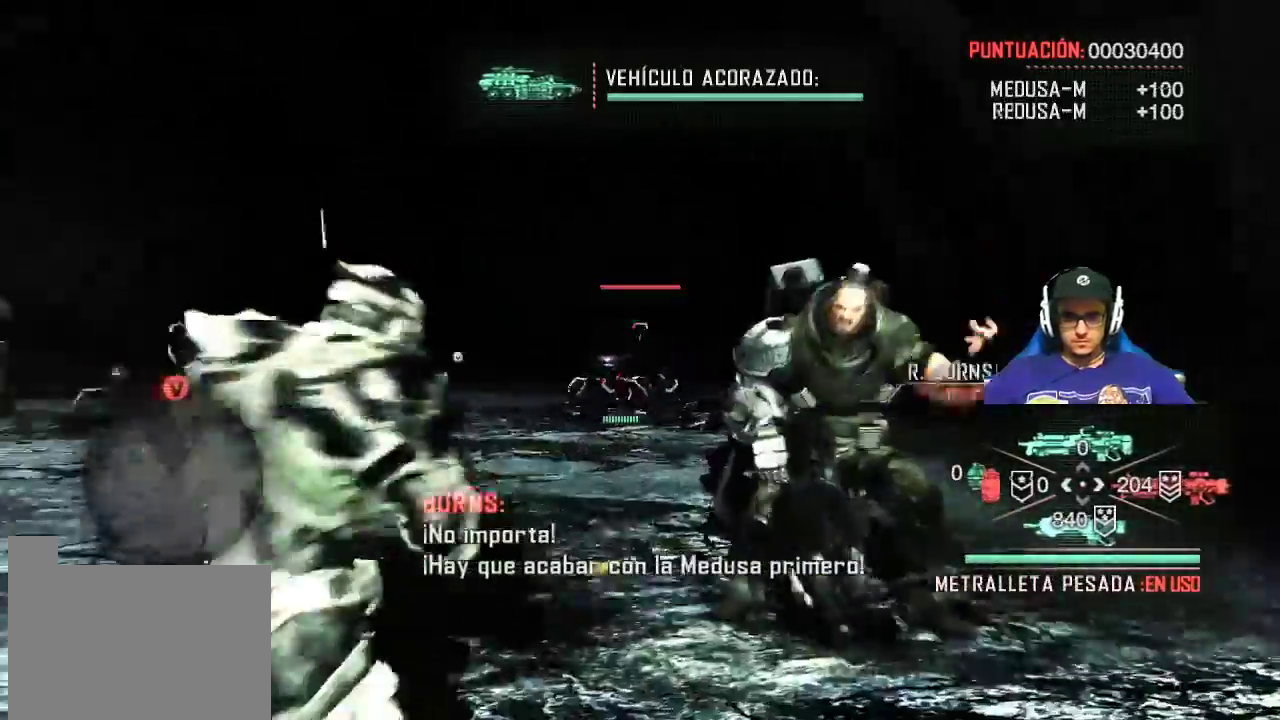
{"keys": ["a", "w"], "mouse": ["left", "right"], "events": [[67, "d", "down"], [150, "mouse_left", "down"], [200, "d", "up"], [250, "mouse_right", "down"], [333, "a", "down"]]}
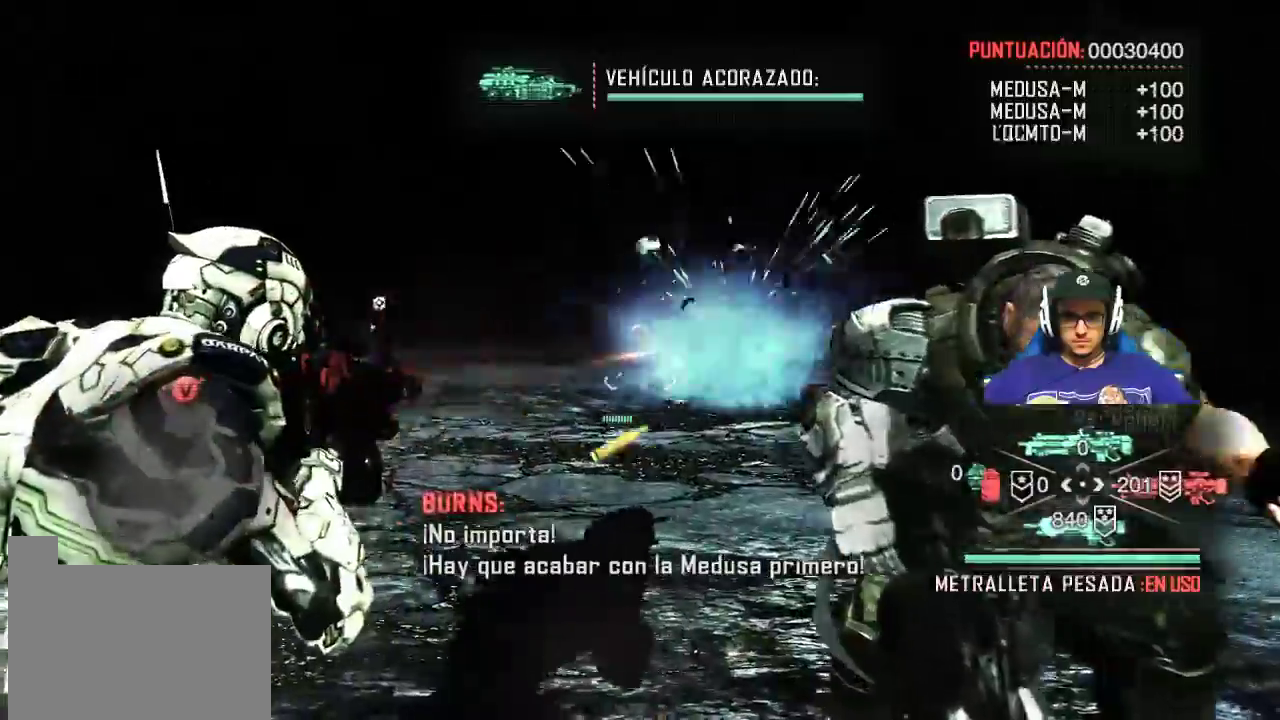
{"keys": ["a", "w"], "mouse": ["right"], "events": [[350, "mouse_left", "up"]]}
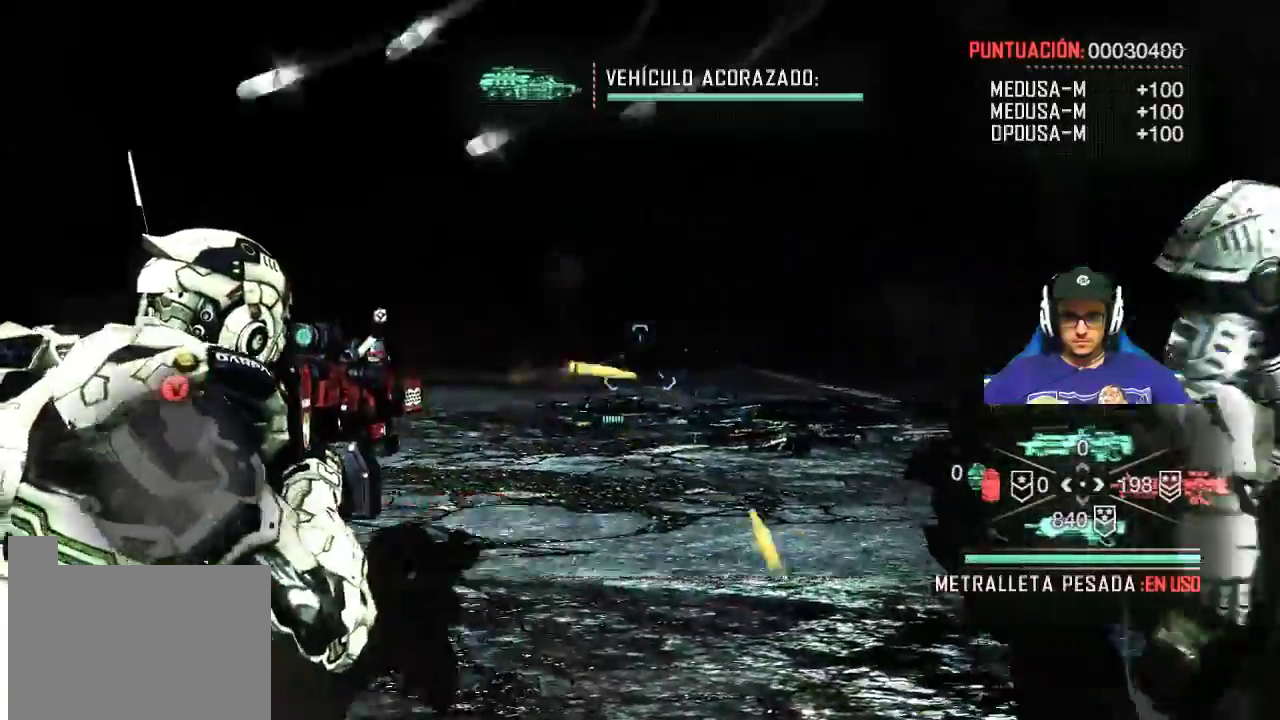
{"keys": ["d"], "mouse": [], "events": [[50, "a", "up"], [50, "mouse_right", "up"], [233, "d", "down"], [233, "w", "up"]]}
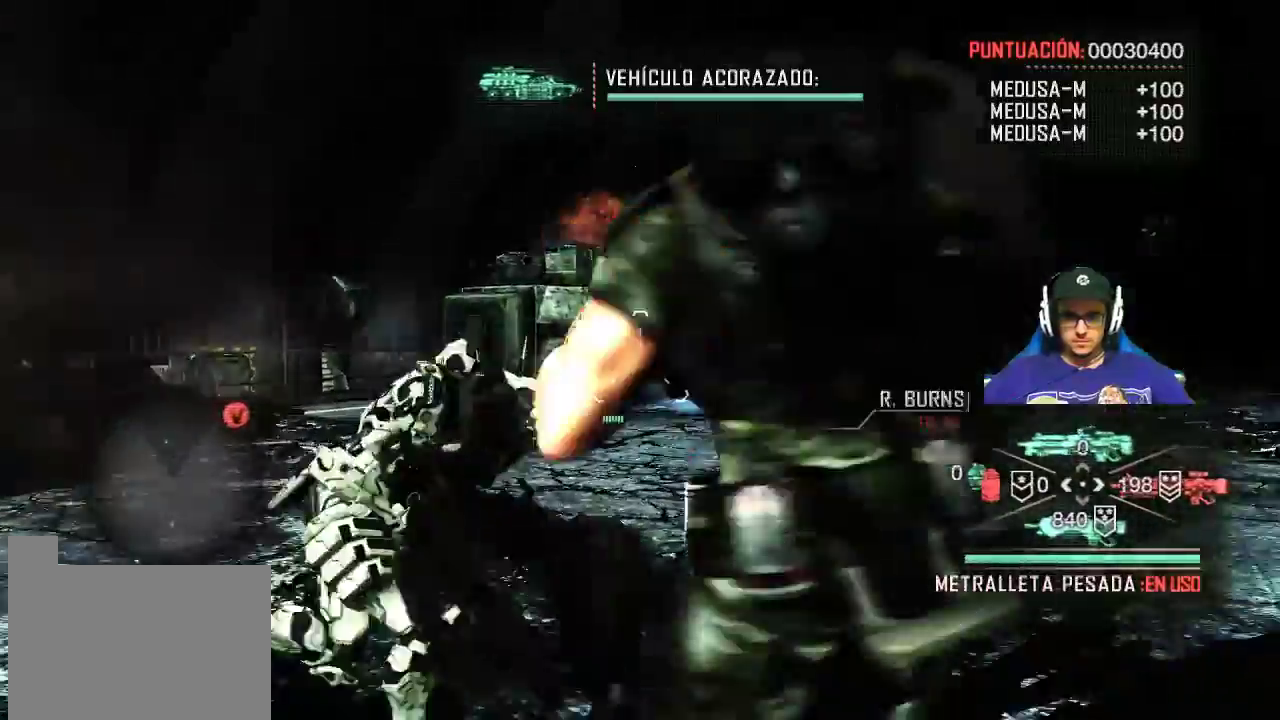
{"keys": ["a"], "mouse": [], "events": [[150, "s", "down"], [200, "a", "down"], [200, "d", "up"], [300, "s", "up"]]}
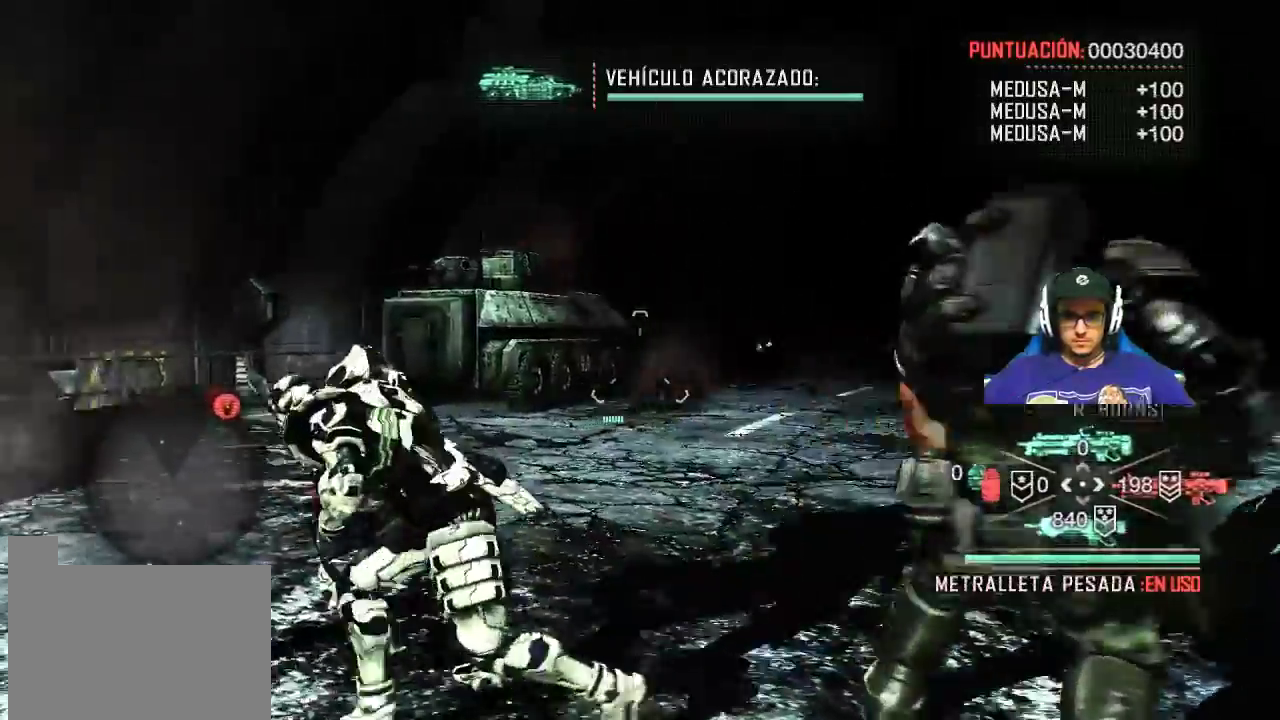
{"keys": ["w"], "mouse": [], "events": [[117, "w", "down"], [483, "a", "up"]]}
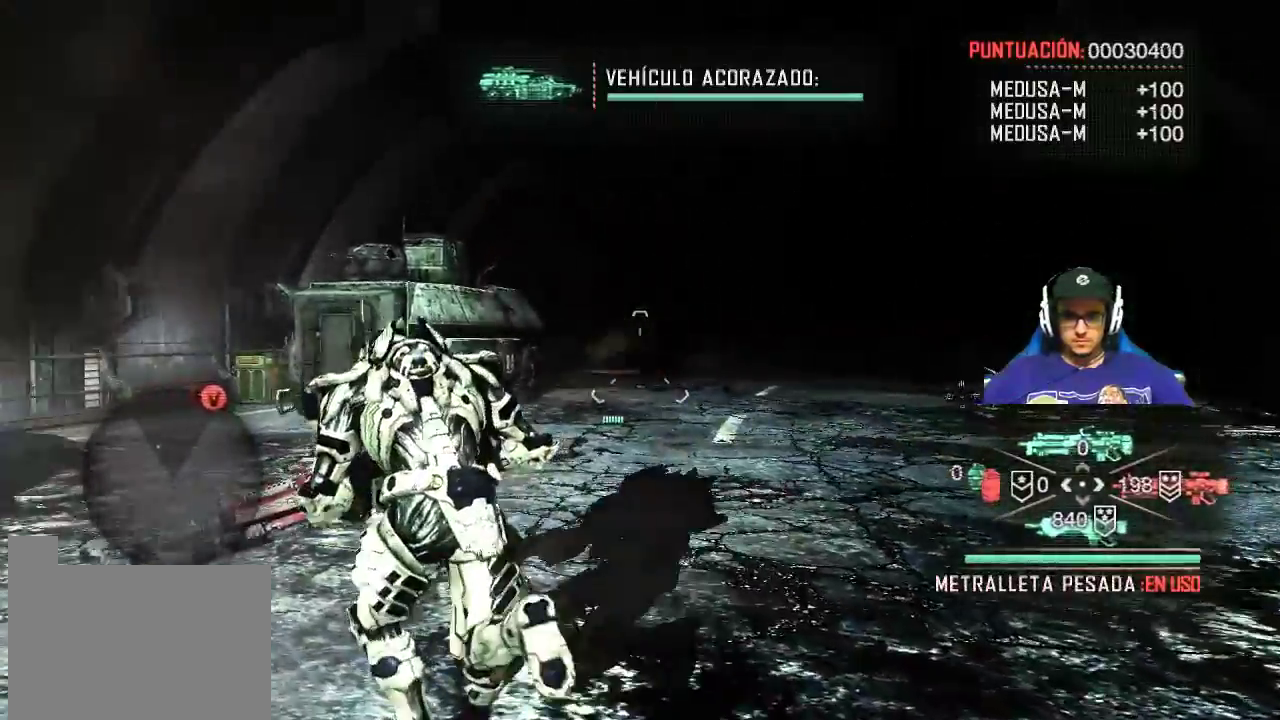
{"keys": [], "mouse": [], "events": [[467, "w", "up"]]}
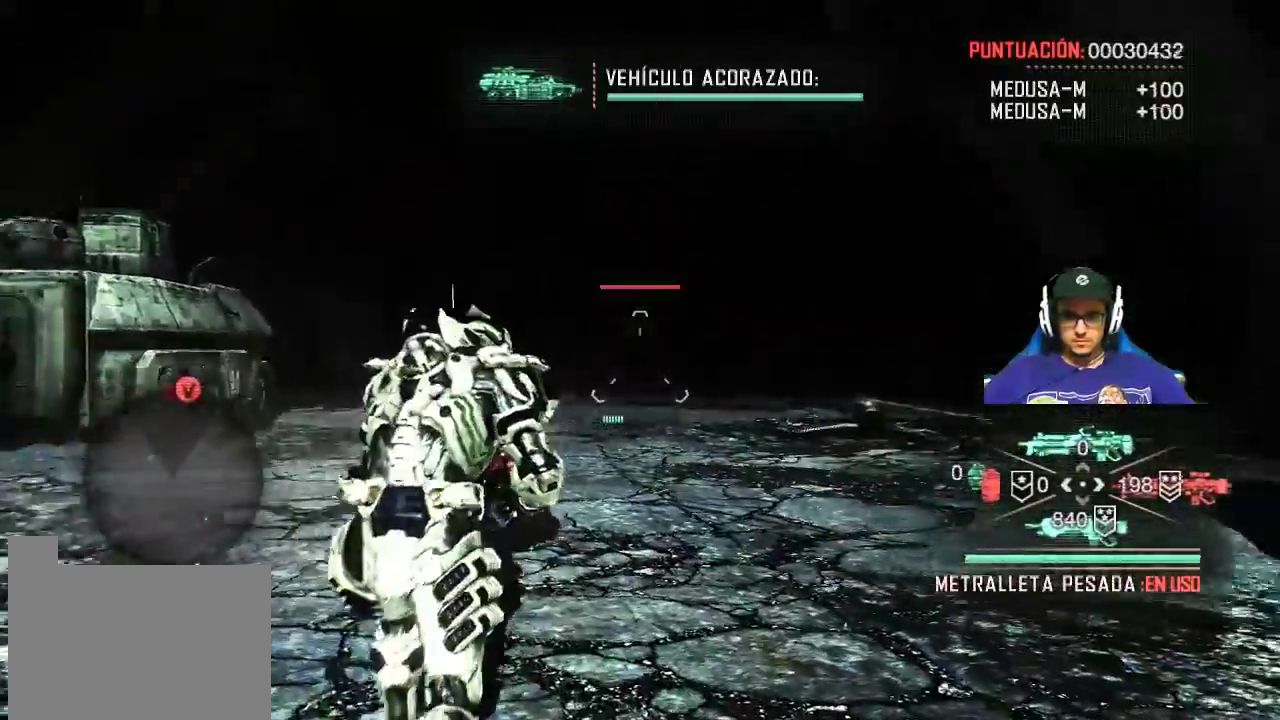
{"keys": ["s"], "mouse": ["left", "right"], "events": [[67, "d", "down"], [300, "mouse_right", "down"], [433, "d", "up"], [433, "mouse_left", "down"], [433, "s", "down"]]}
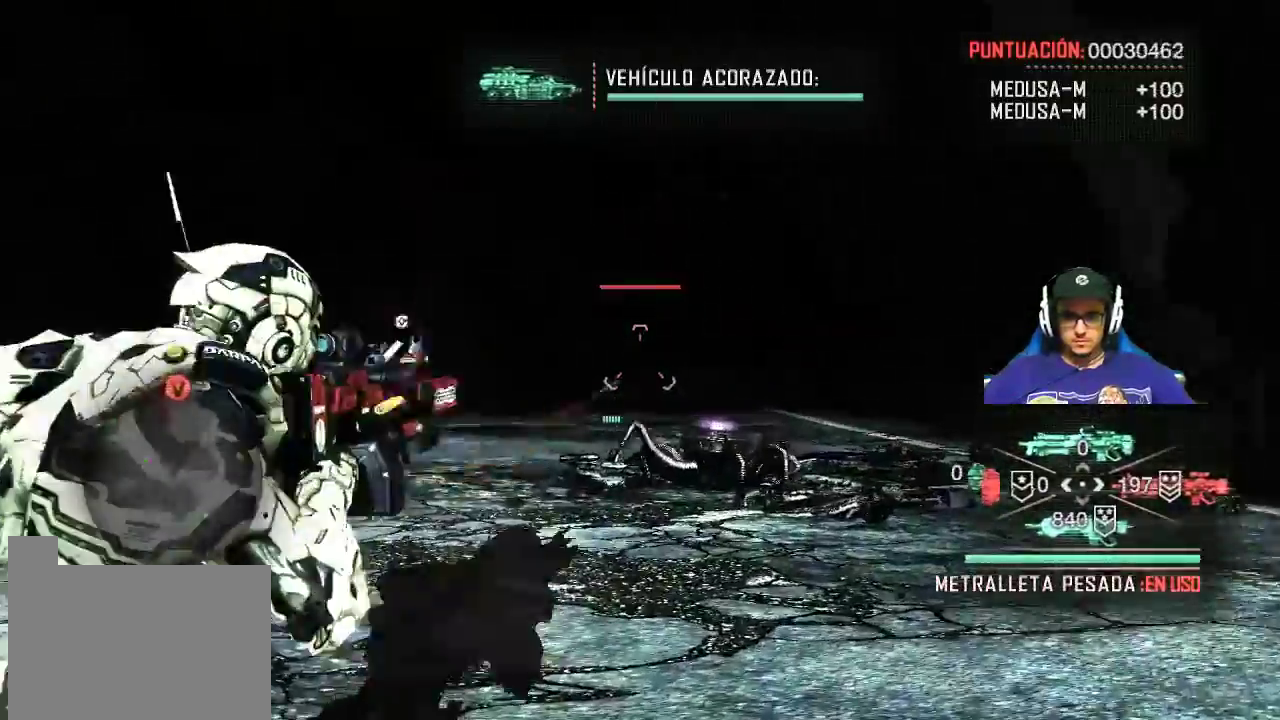
{"keys": ["s"], "mouse": ["left", "right"], "events": []}
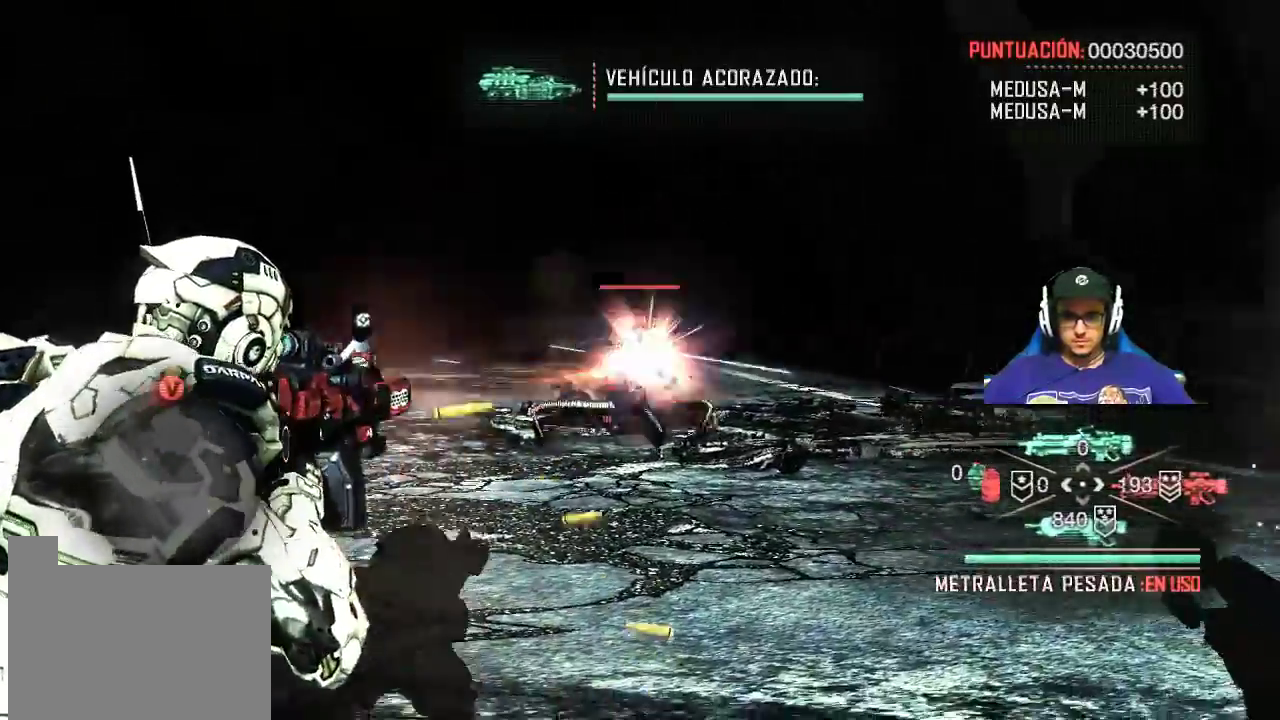
{"keys": ["a"], "mouse": ["right"], "events": [[317, "mouse_left", "up"], [367, "a", "down"], [417, "s", "up"]]}
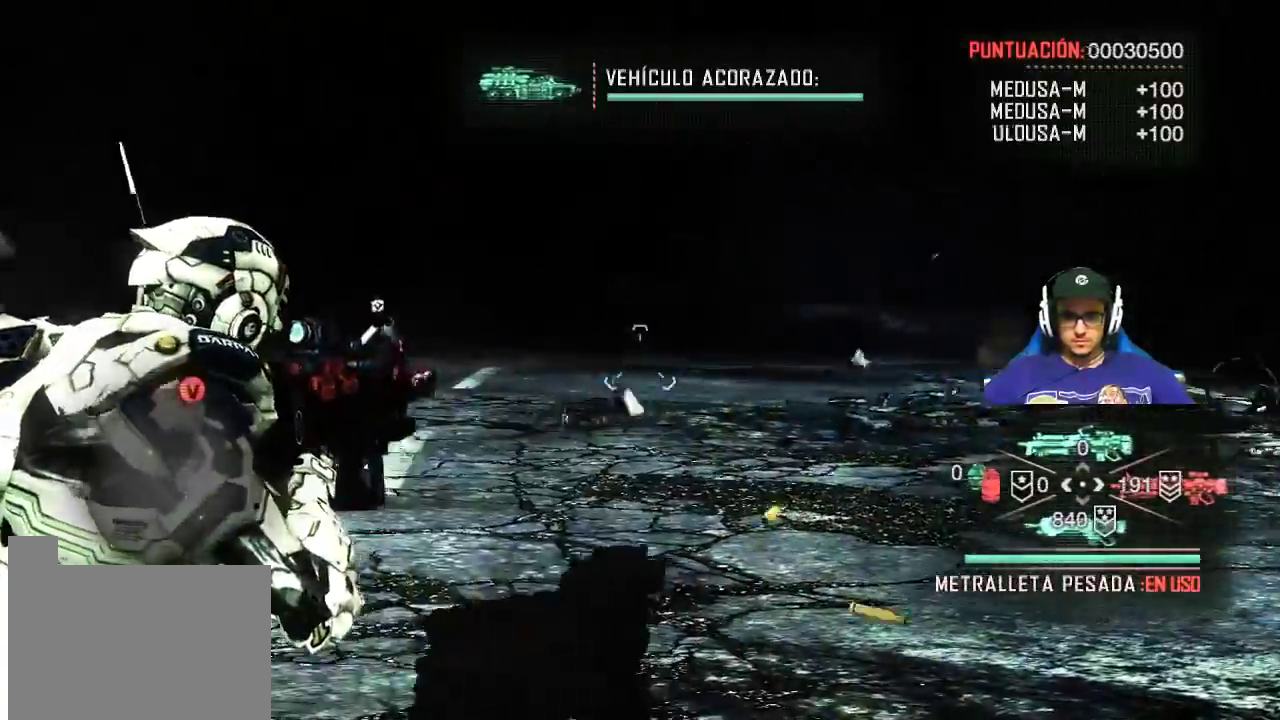
{"keys": ["a", "w"], "mouse": [], "events": [[50, "w", "down"], [200, "mouse_right", "up"]]}